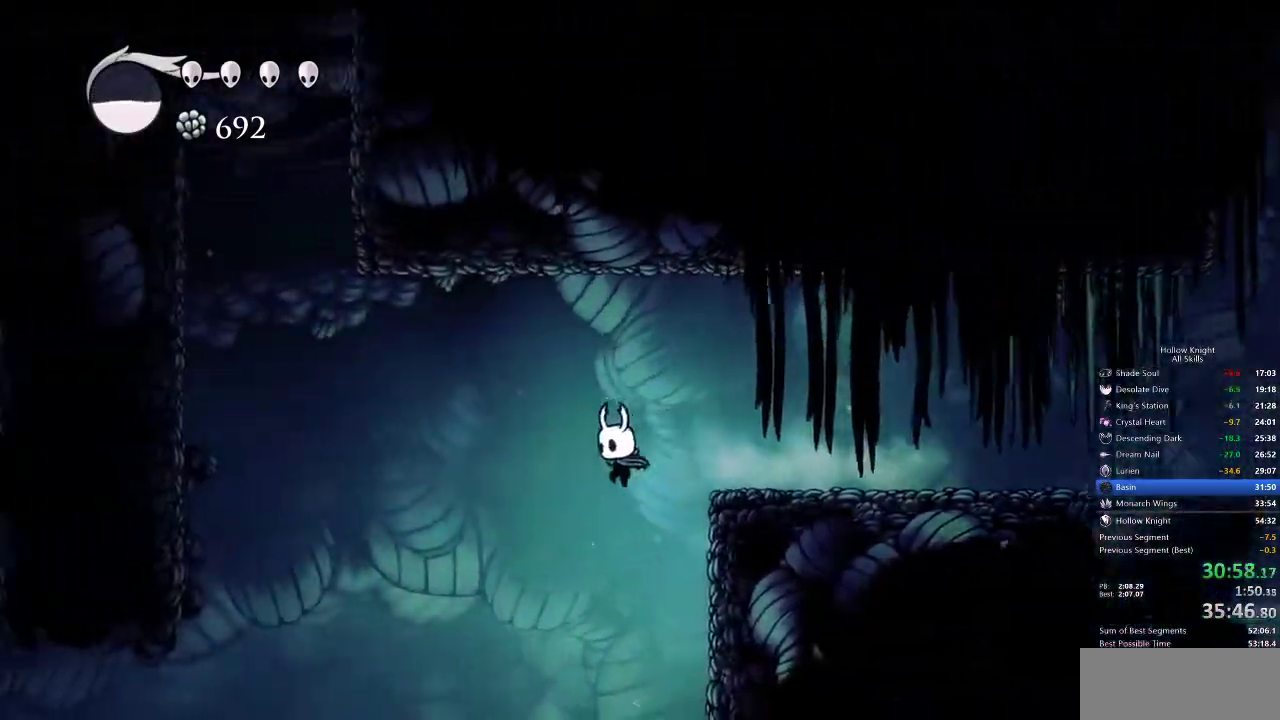
Gameplay with keyboard; each line is a JSON object with the keys held at the frame after it. "events" lists presses ("down") and releases ("up") of "cdash", "dash", "dnail", "down", "heal", "inv", "jump", "left", "nail", "right", "spell" and "up" between this image and that frame as [ms after this image, input, new state], when the widget could be followed in between. No other keys are recorded. Mouse input is not recorded. Key names are as the overlay labels them; some are game actions (e.g. jump) rather than physical keys.
{"keys": ["left"], "events": [[433, "dash", "down"], [500, "dash", "up"]]}
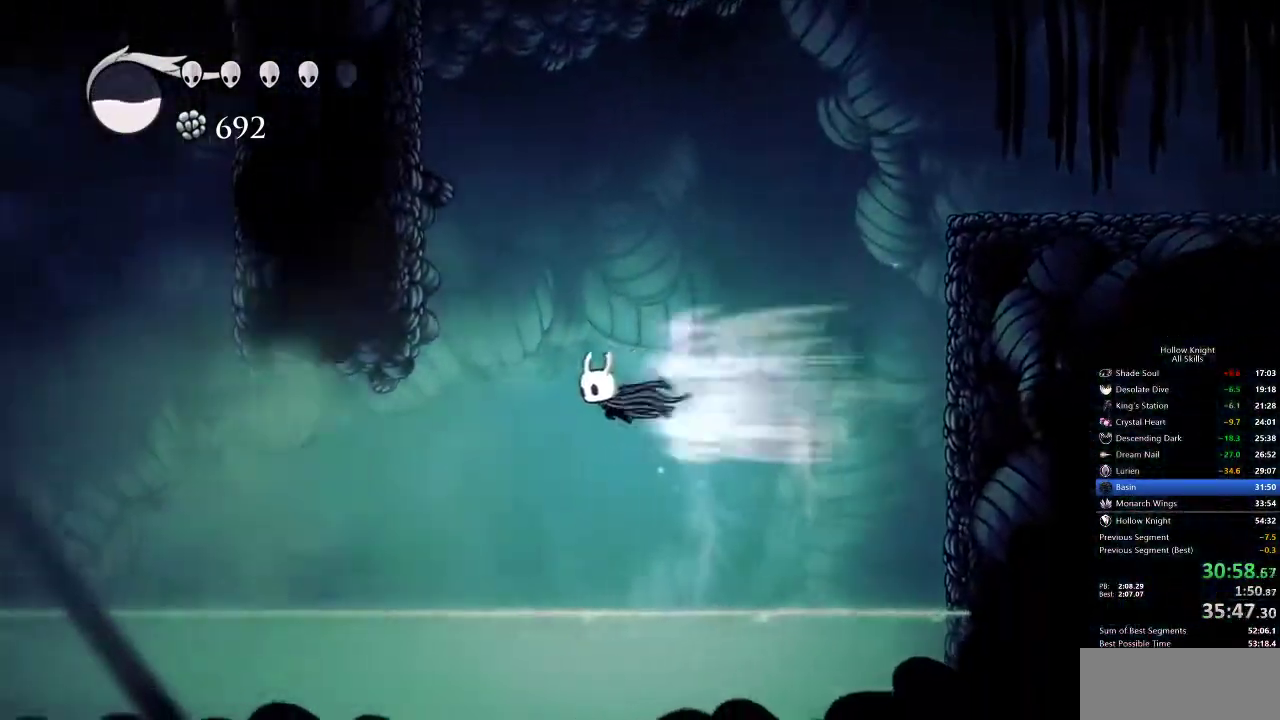
{"keys": ["left"], "events": []}
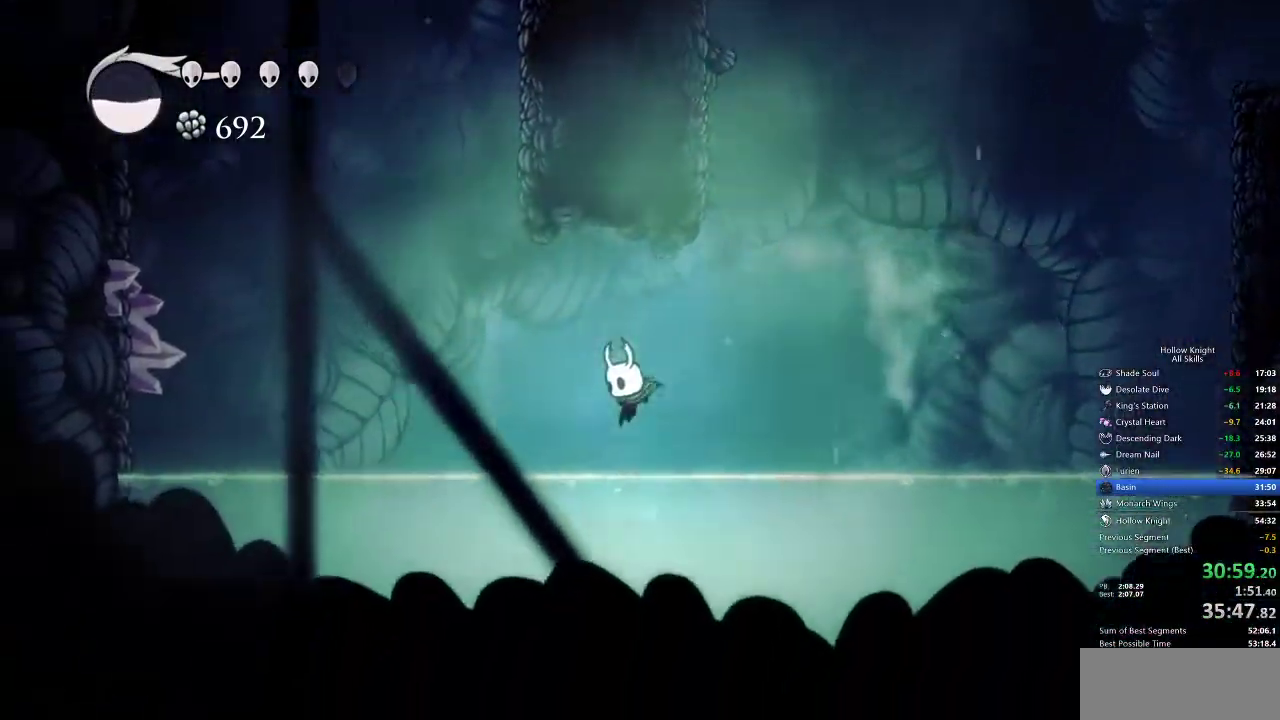
{"keys": ["dash", "left"], "events": [[183, "jump", "down"], [450, "dash", "down"], [500, "jump", "up"]]}
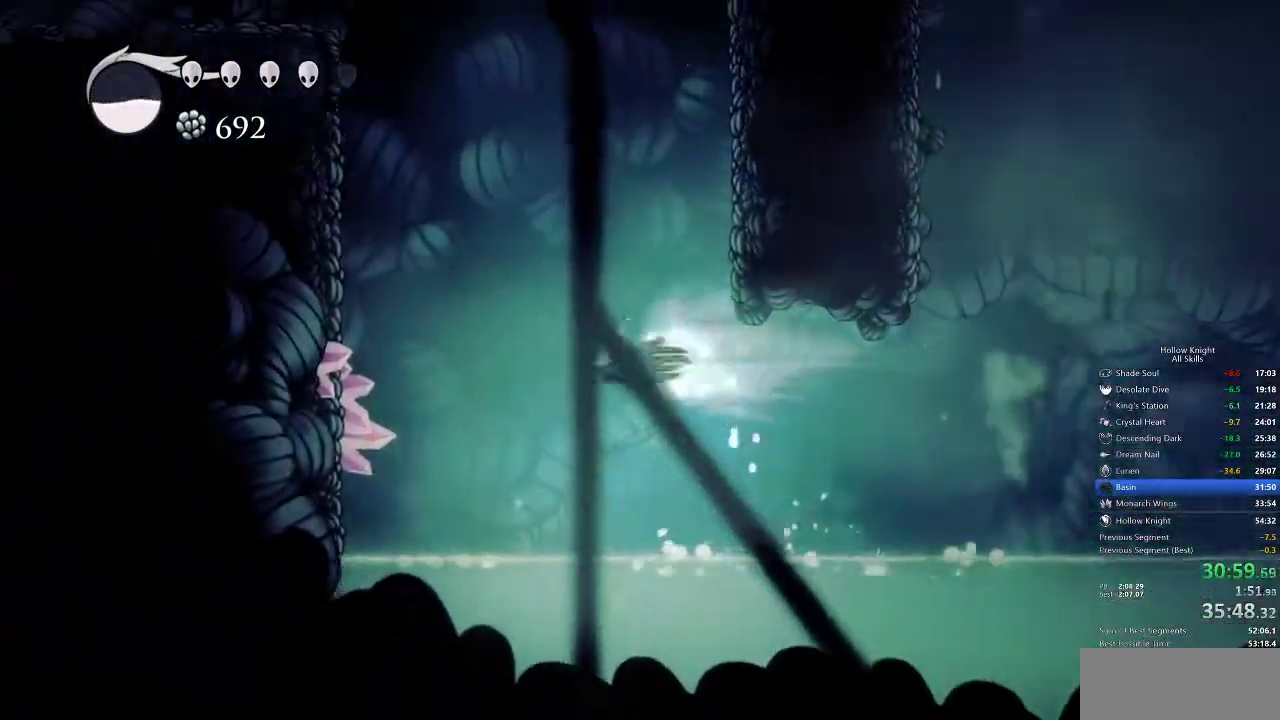
{"keys": ["left", "nail"], "events": [[150, "dash", "up"], [183, "down", "down"], [267, "nail", "down"], [467, "down", "up"]]}
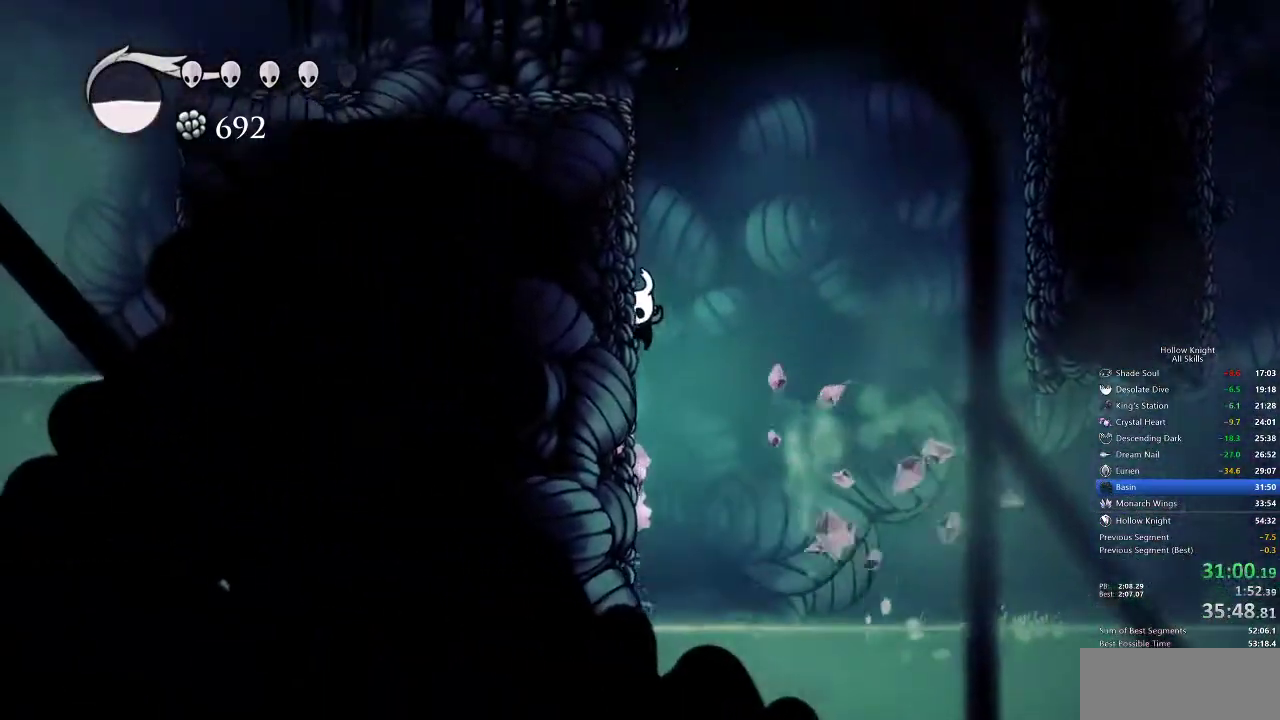
{"keys": ["jump", "left"], "events": [[50, "jump", "down"], [50, "nail", "up"], [350, "jump", "up"], [383, "jump", "down"]]}
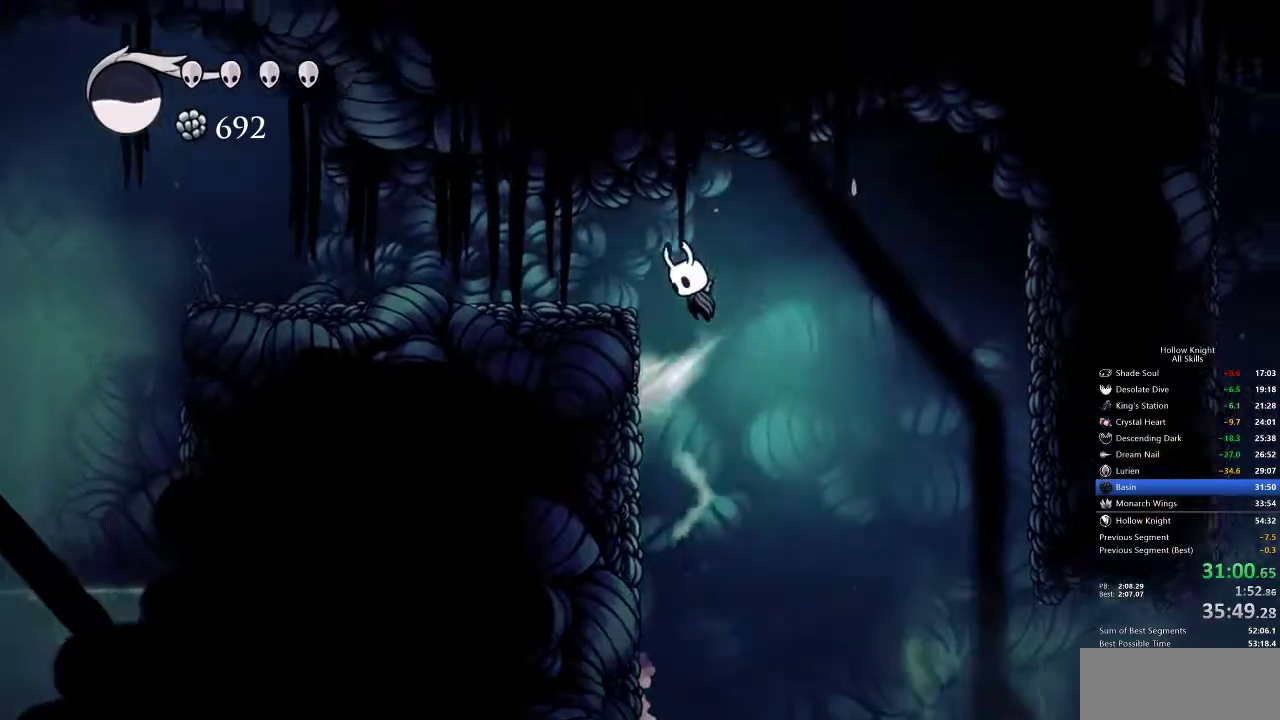
{"keys": ["cdash"], "events": [[117, "jump", "up"], [350, "cdash", "down"], [433, "left", "up"]]}
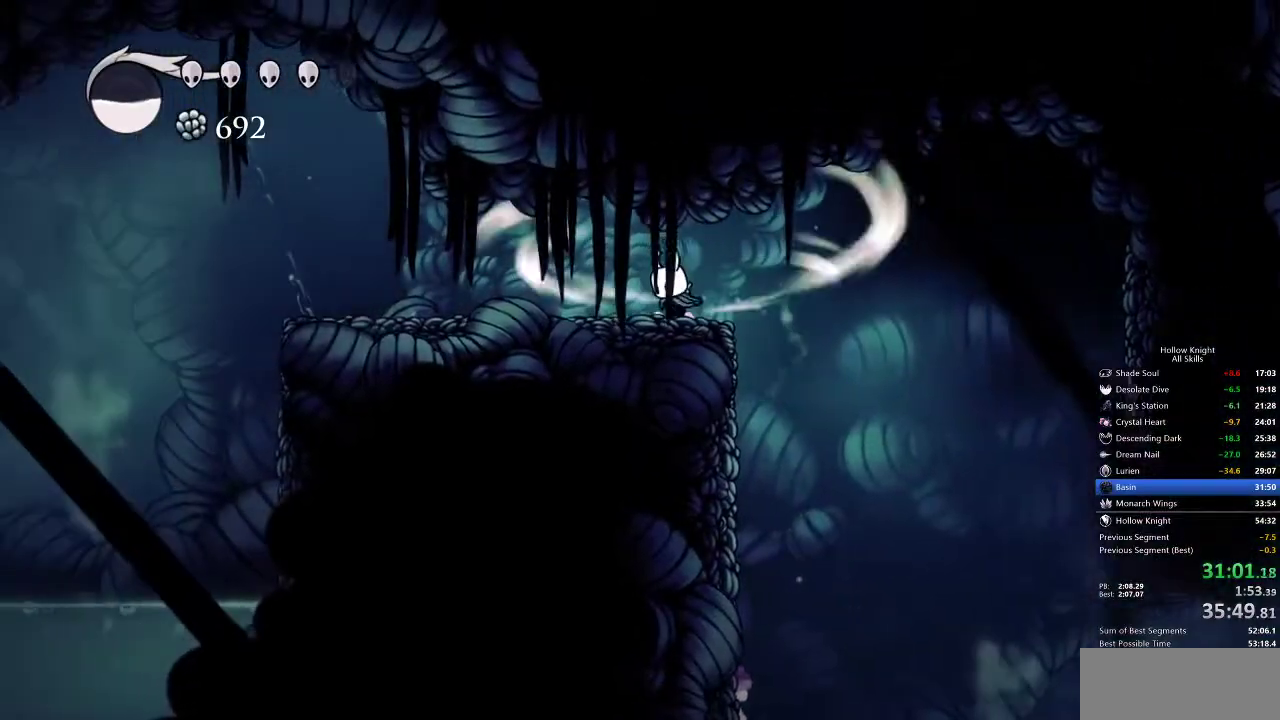
{"keys": ["cdash"], "events": []}
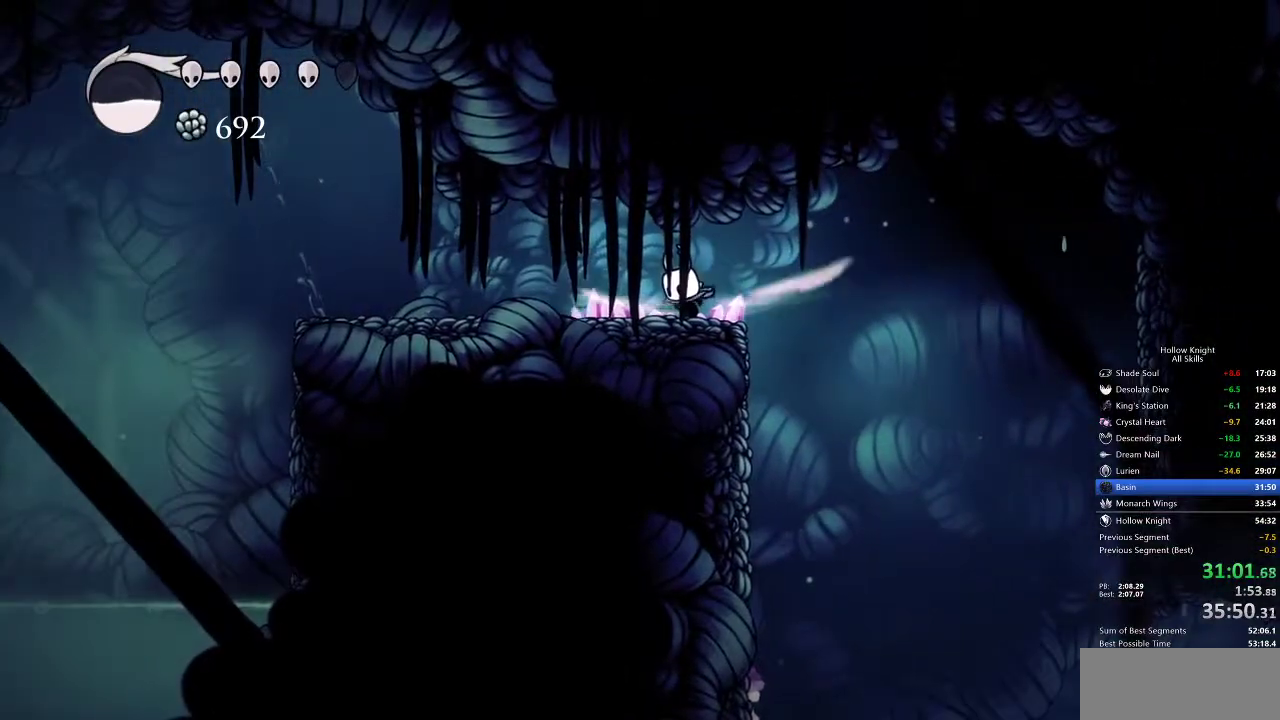
{"keys": [], "events": [[350, "cdash", "up"]]}
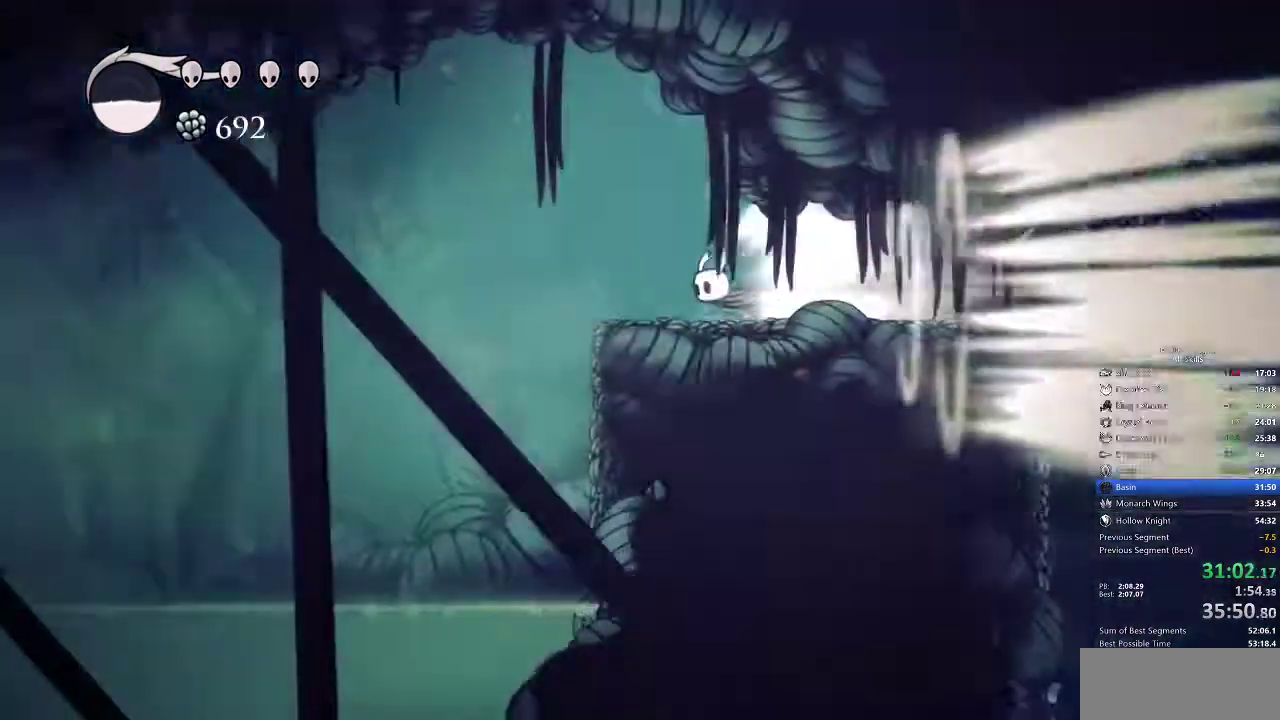
{"keys": ["left"], "events": [[233, "left", "down"]]}
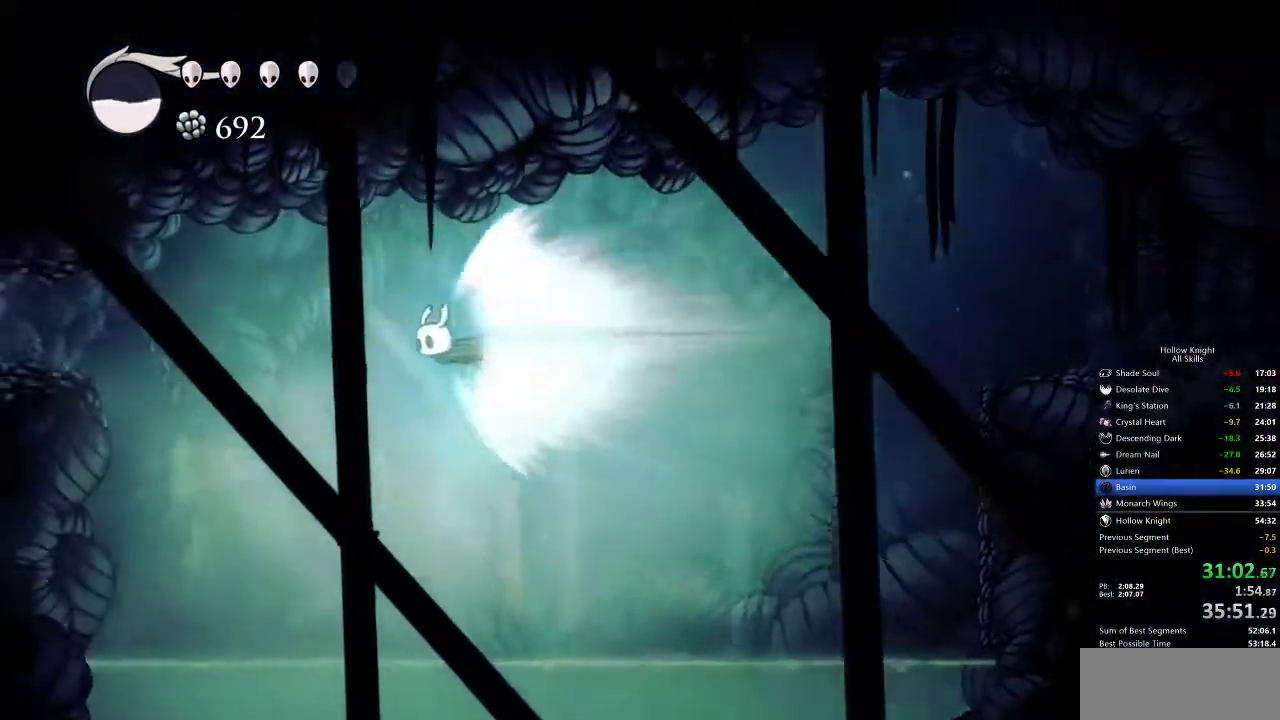
{"keys": ["left"], "events": []}
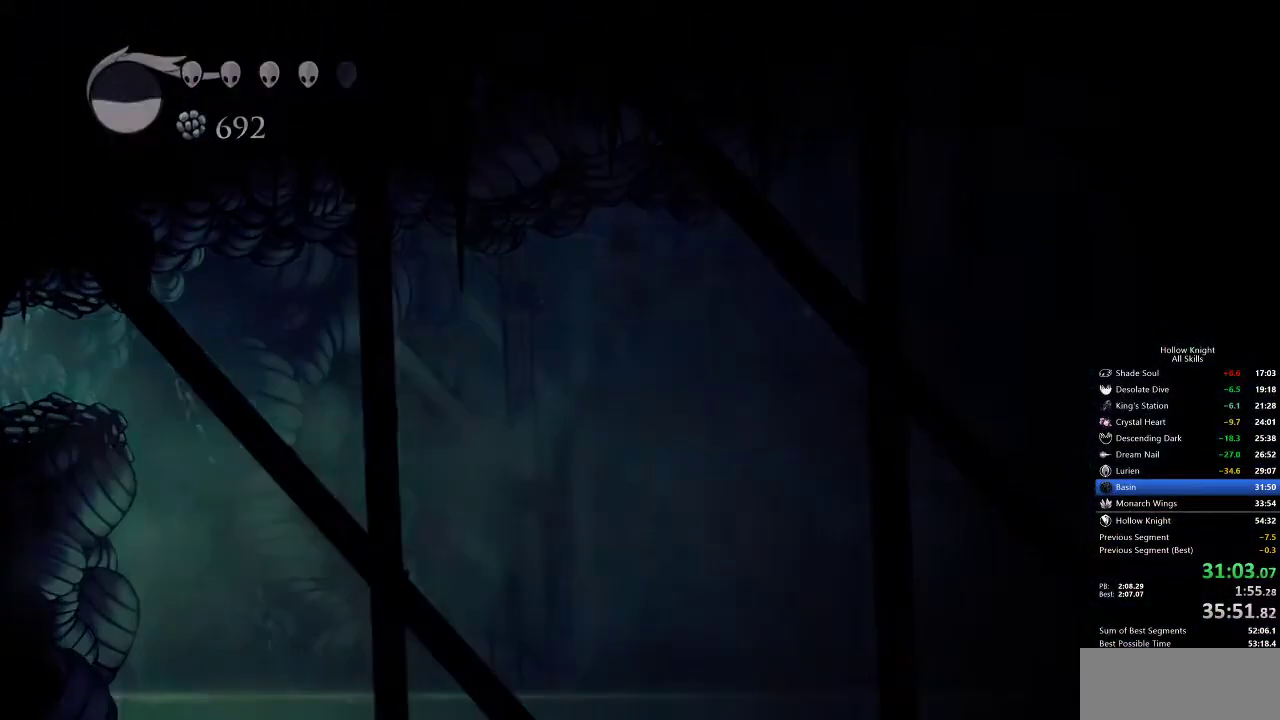
{"keys": ["left"], "events": []}
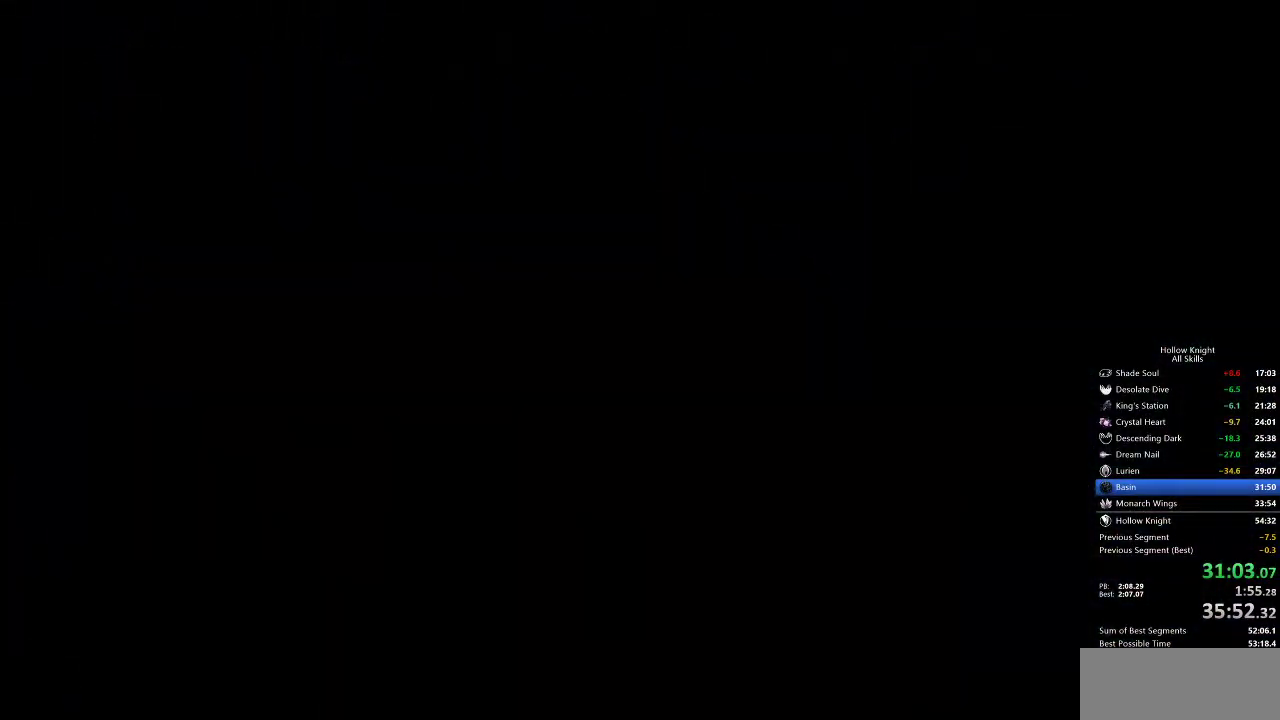
{"keys": ["left"], "events": []}
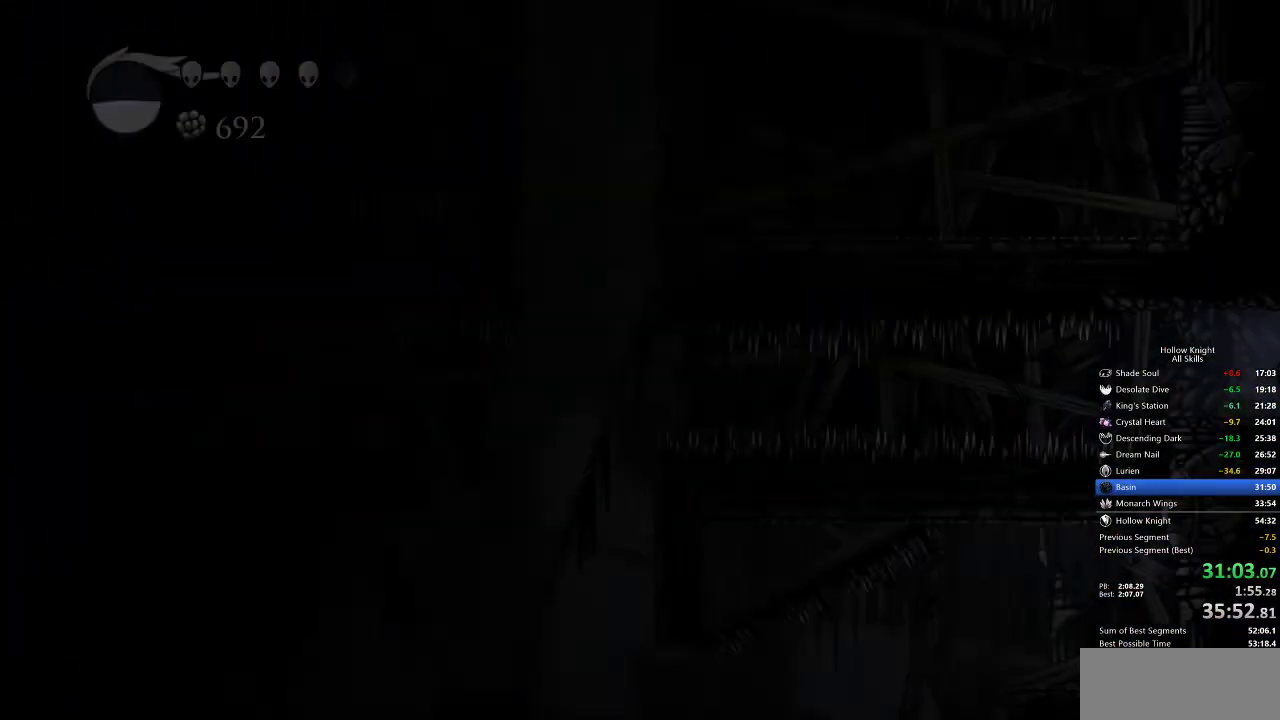
{"keys": ["left"], "events": []}
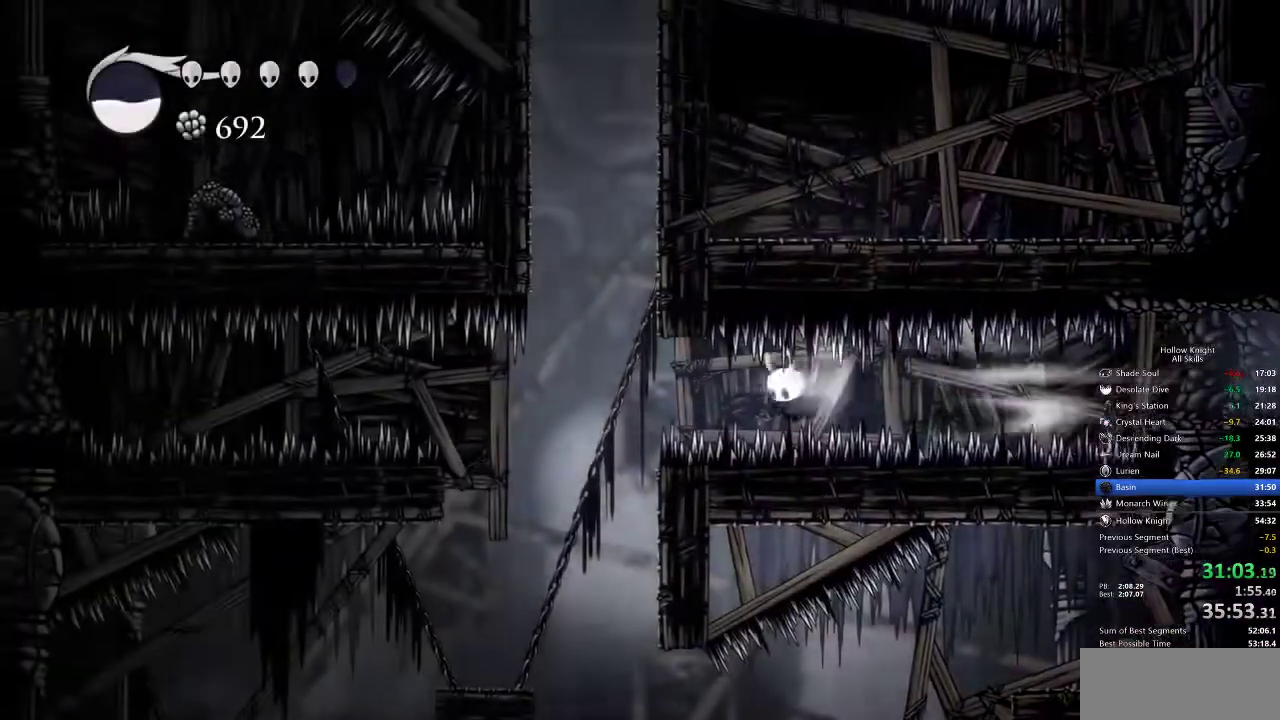
{"keys": ["left"], "events": [[50, "cdash", "down"], [117, "cdash", "up"], [117, "left", "up"], [500, "left", "down"]]}
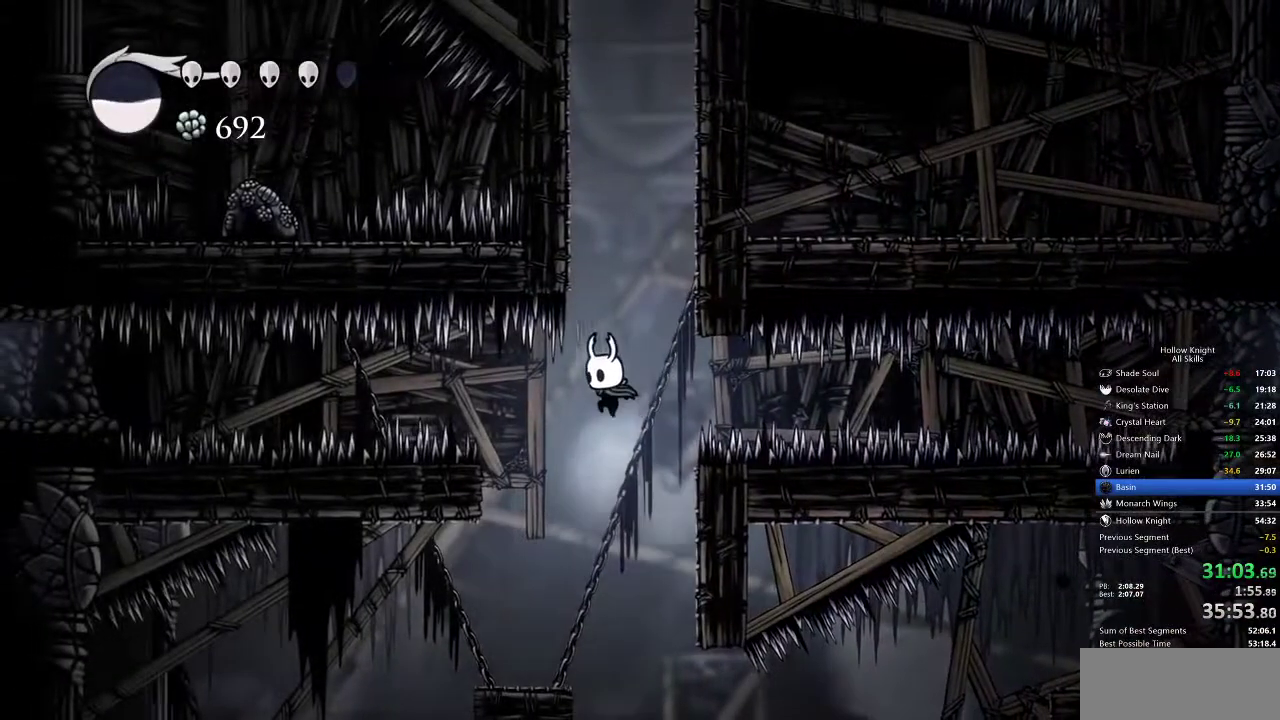
{"keys": ["left"], "events": [[233, "left", "up"], [367, "left", "down"]]}
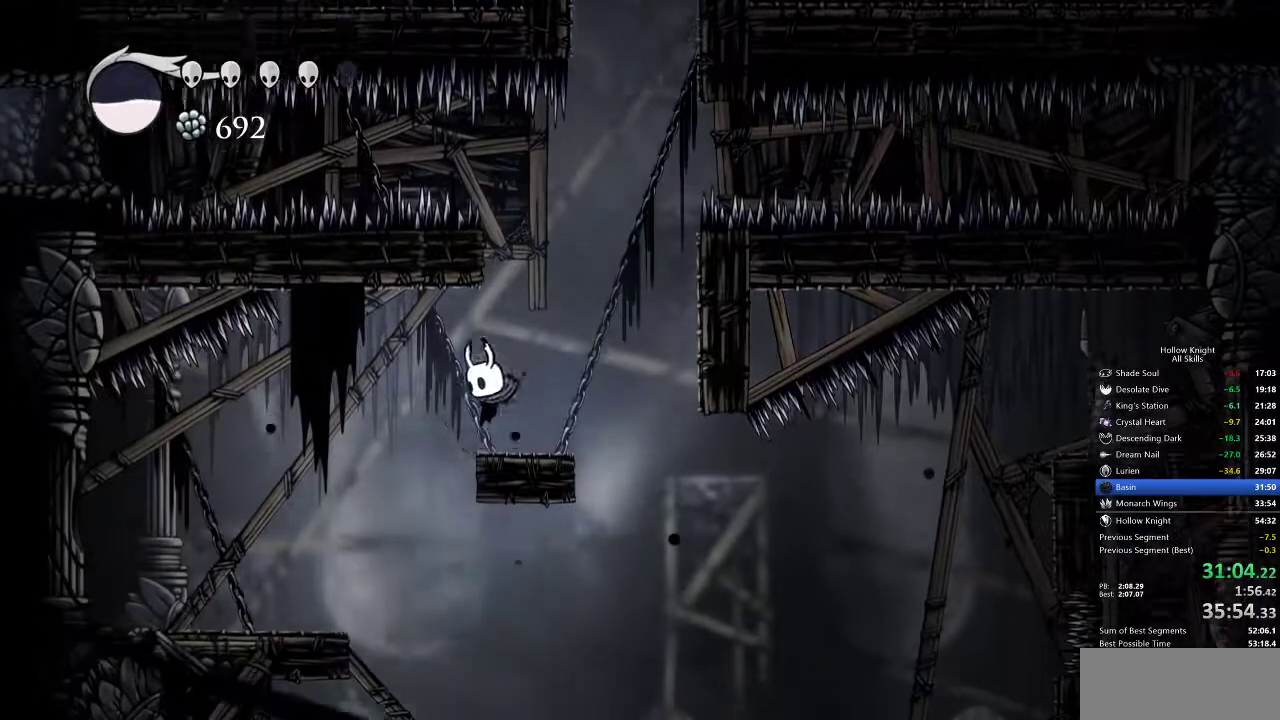
{"keys": [], "events": [[300, "left", "up"]]}
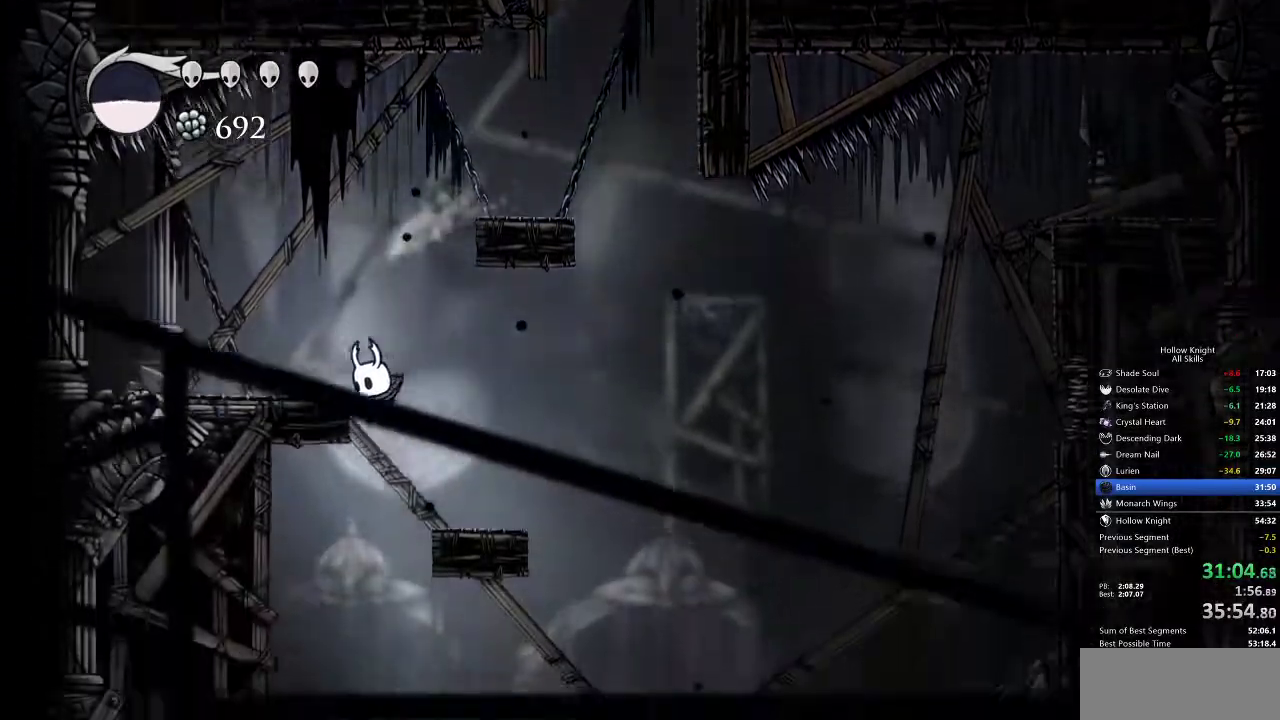
{"keys": ["left"], "events": [[50, "left", "down"]]}
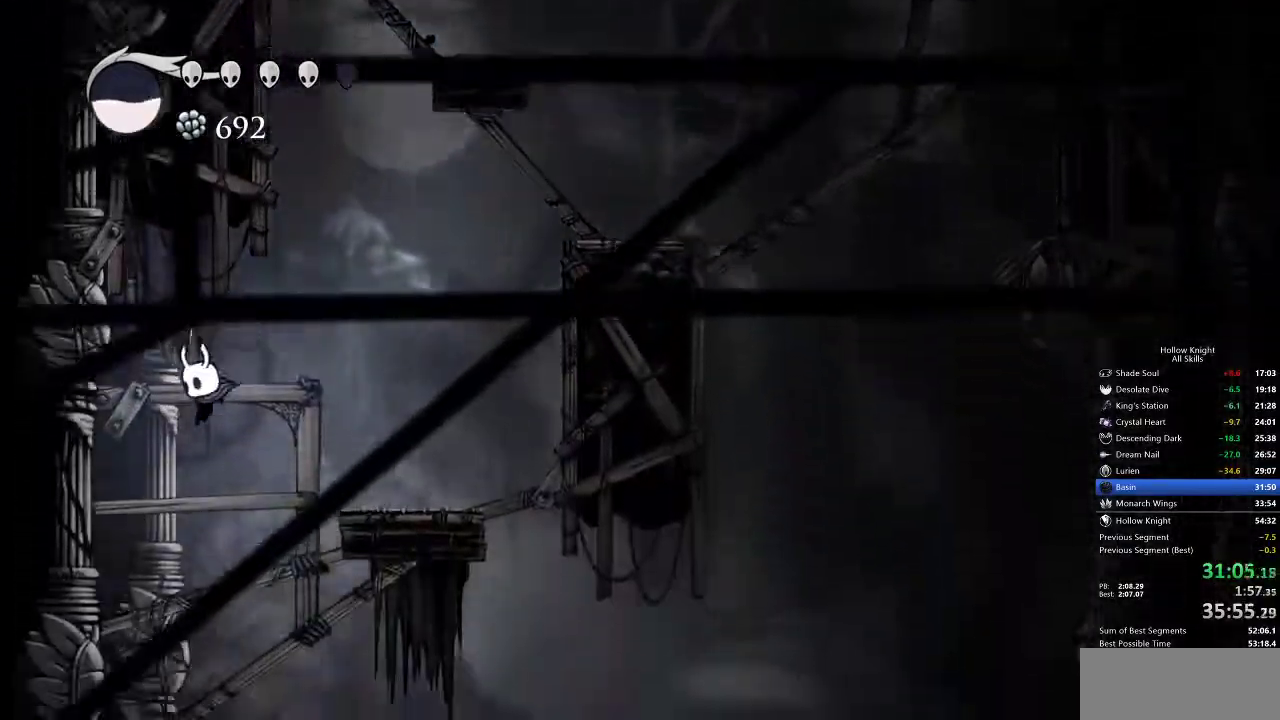
{"keys": [], "events": [[300, "left", "up"]]}
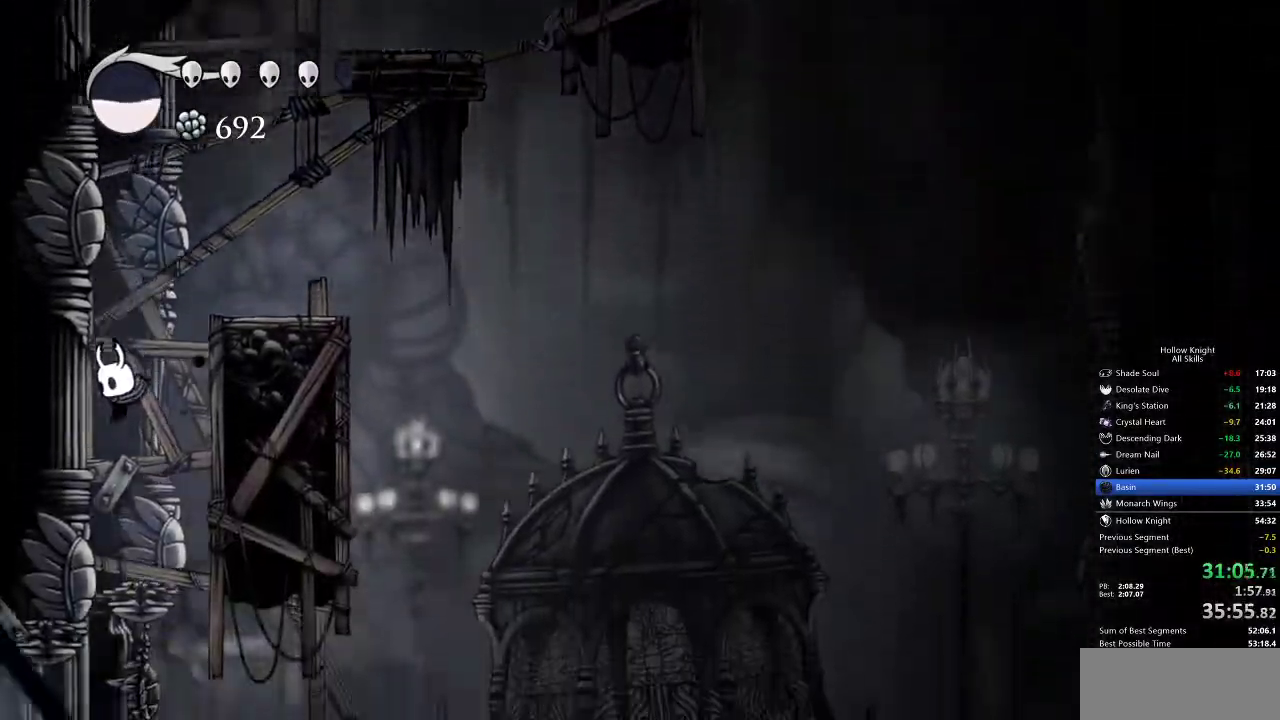
{"keys": ["dash", "left"], "events": [[383, "dash", "down"], [383, "left", "down"]]}
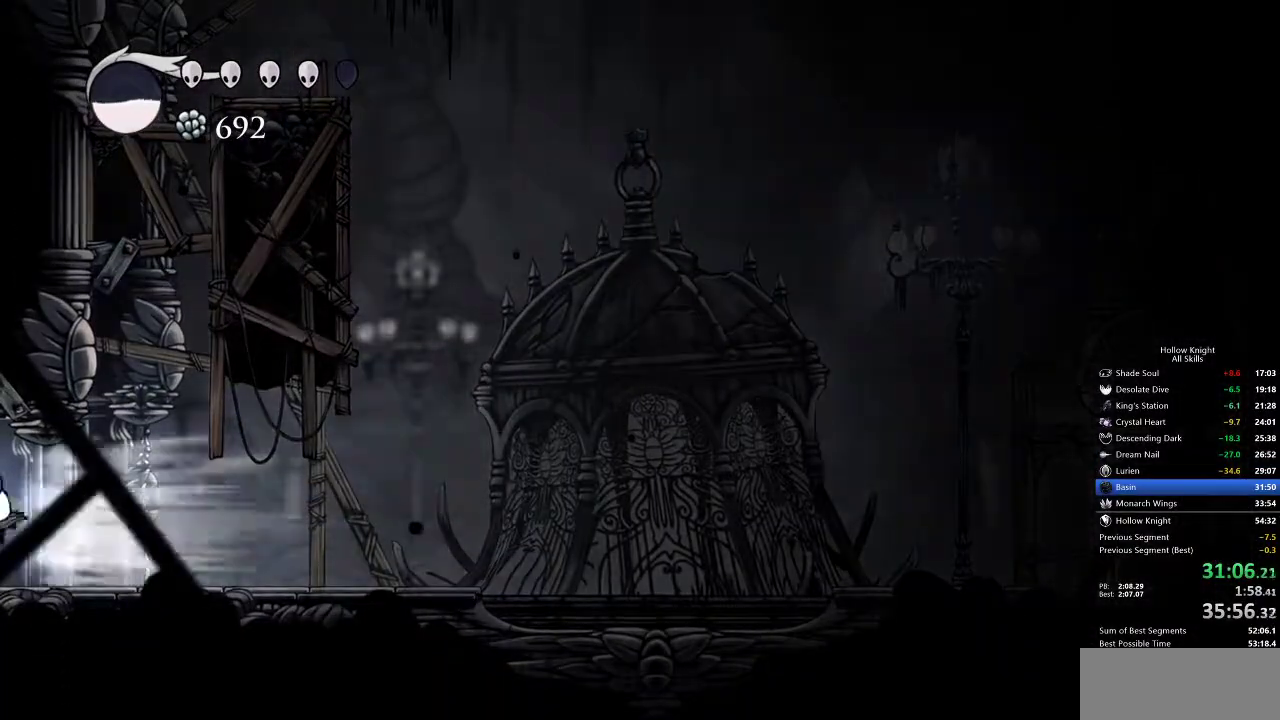
{"keys": ["left"], "events": [[17, "dash", "up"]]}
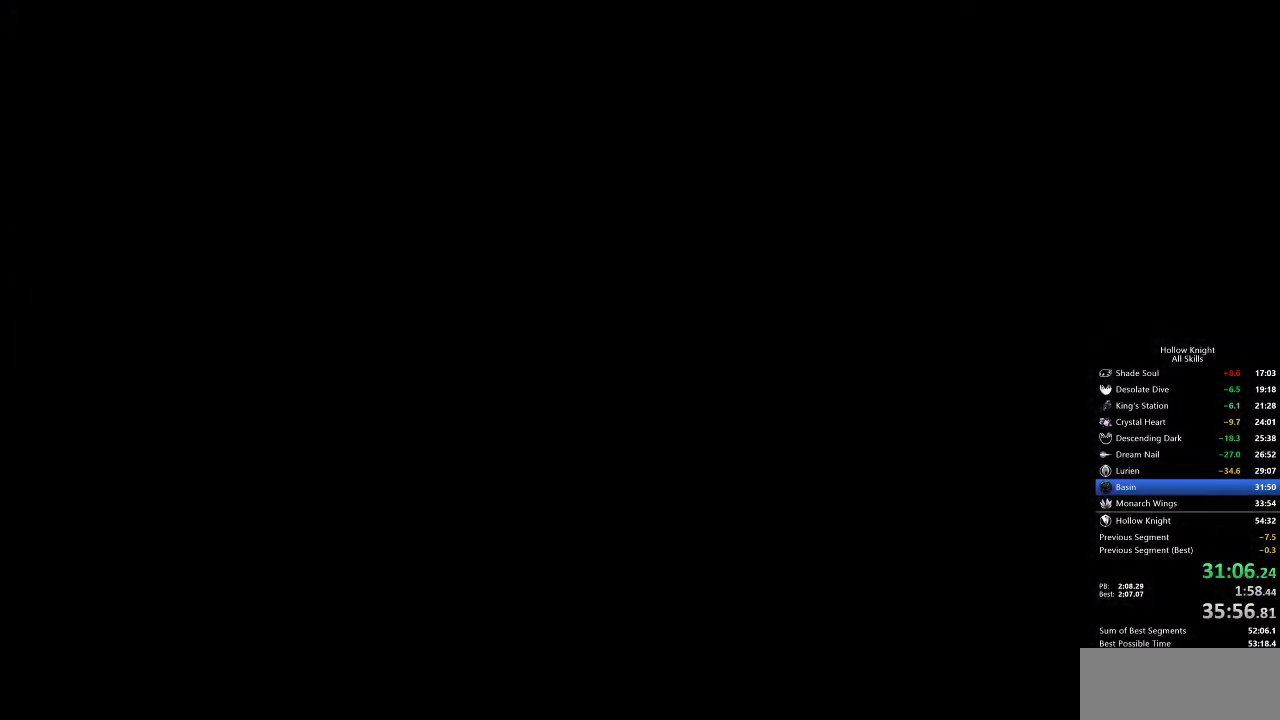
{"keys": ["left"], "events": []}
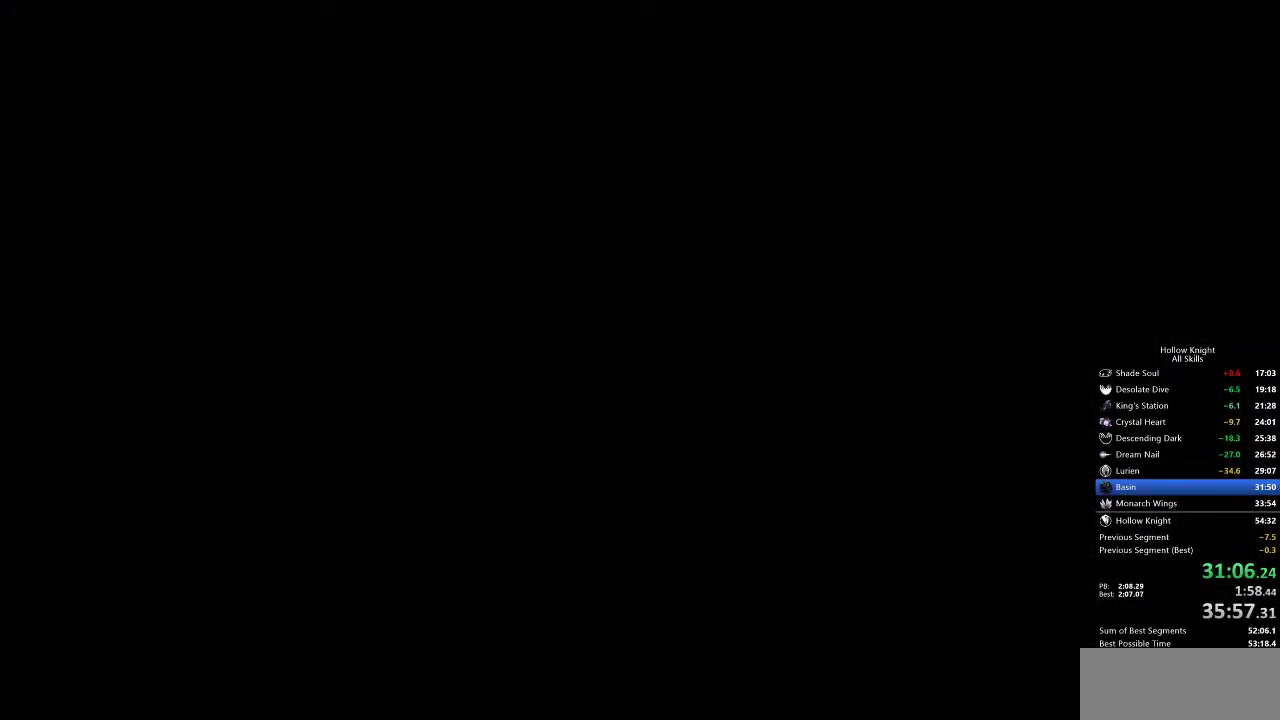
{"keys": ["left"], "events": []}
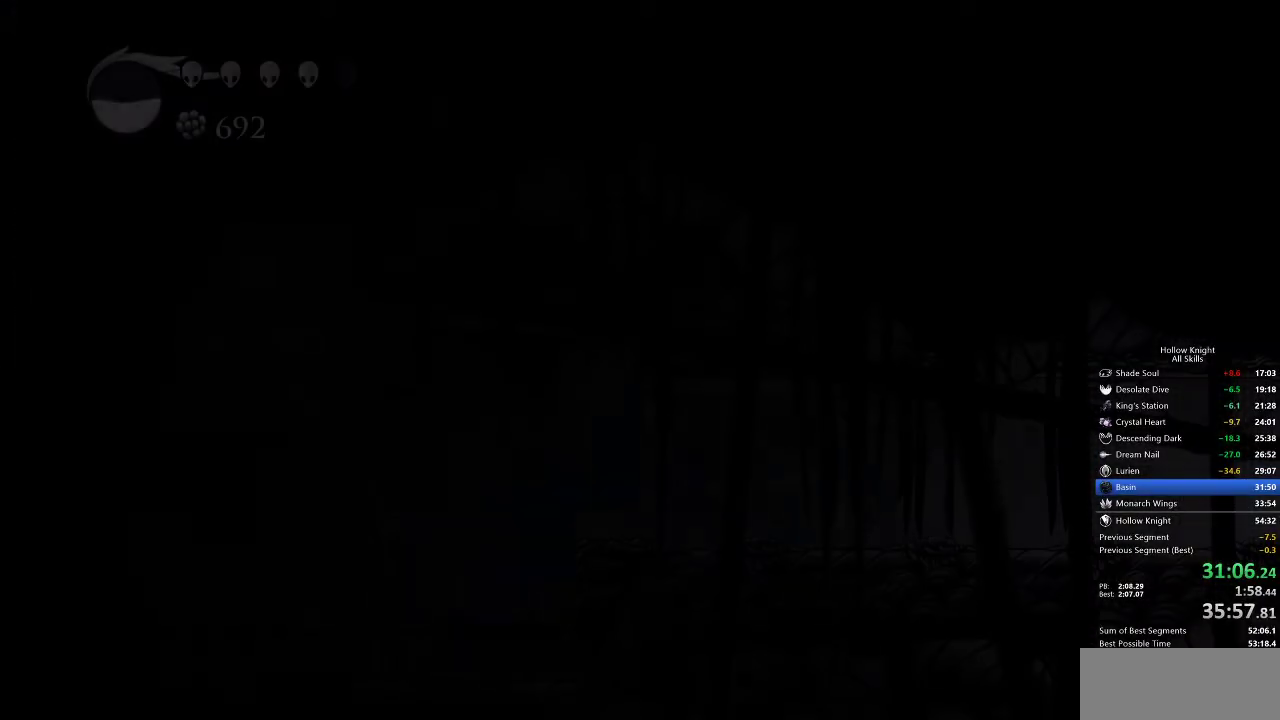
{"keys": ["left"], "events": []}
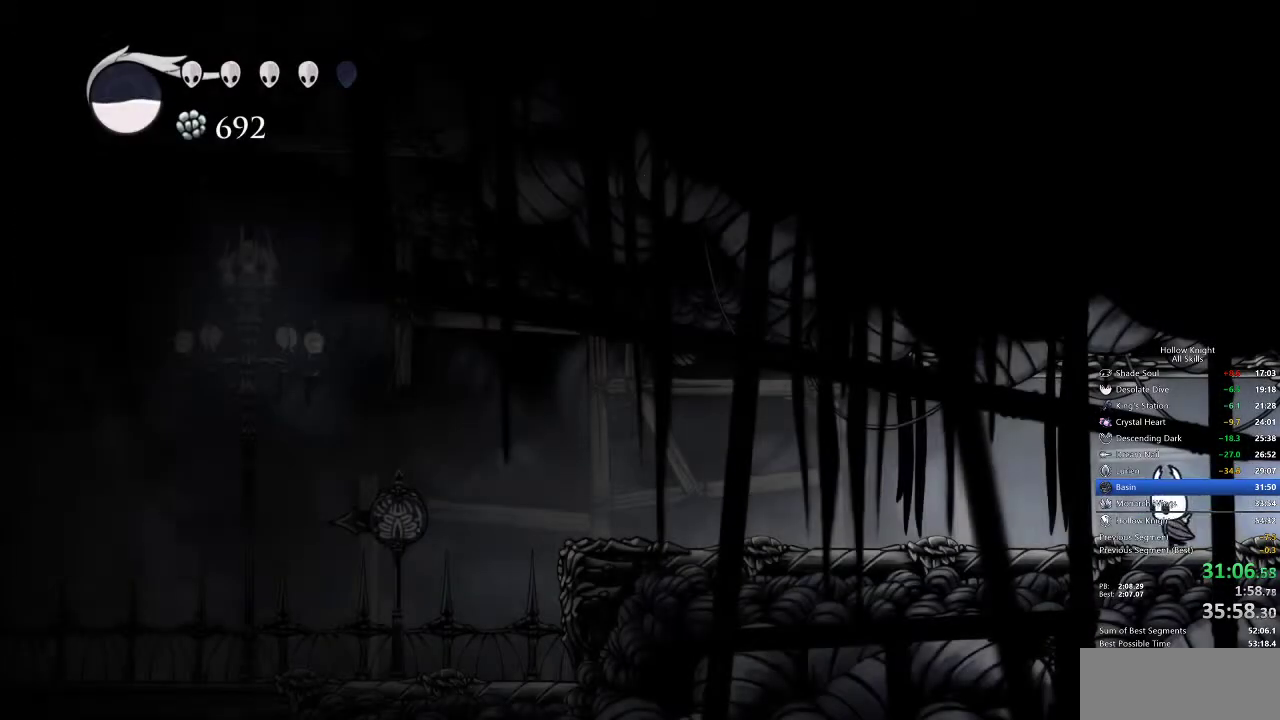
{"keys": ["left"], "events": [[100, "dash", "down"], [200, "dash", "up"]]}
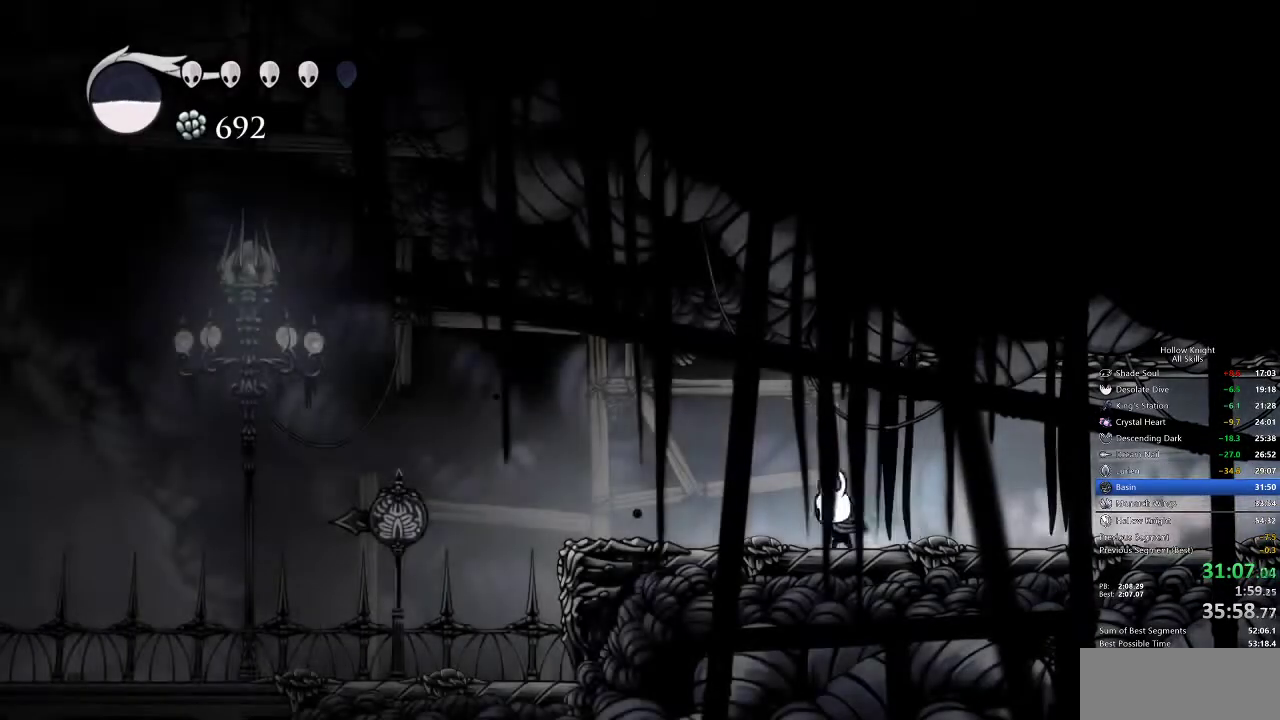
{"keys": ["left"], "events": [[183, "dash", "down"], [317, "dash", "up"]]}
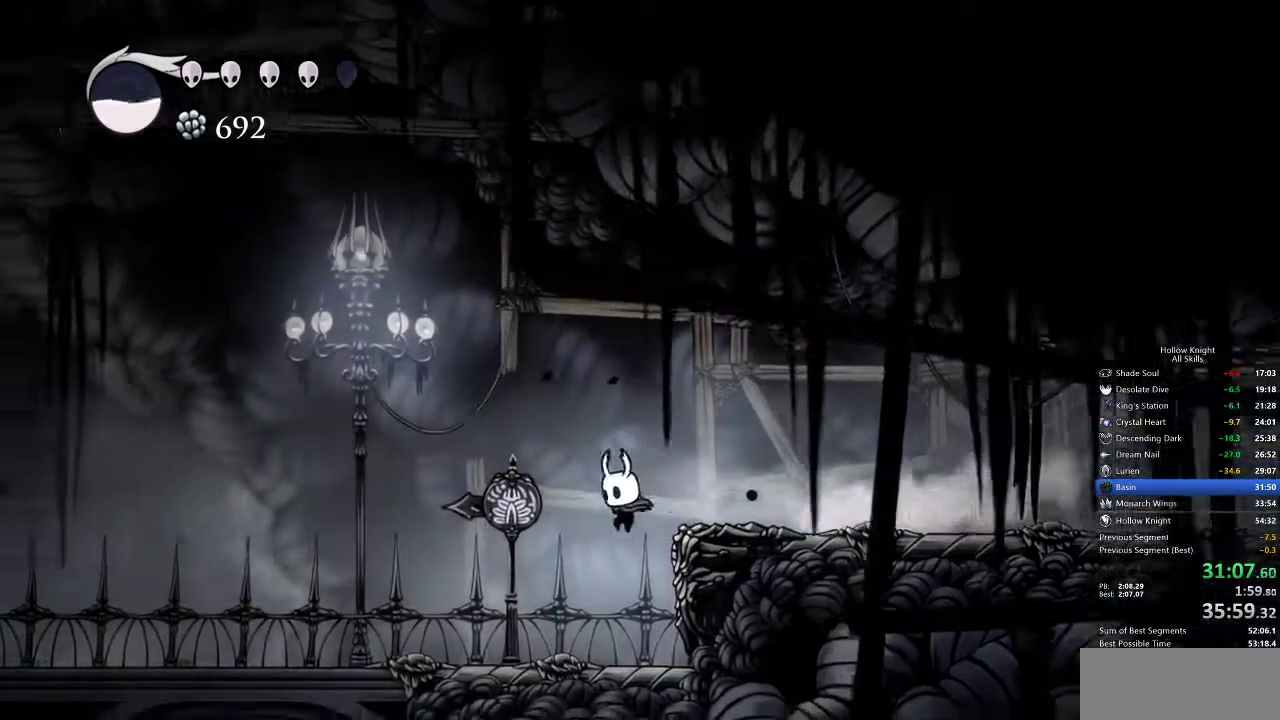
{"keys": ["cdash"], "events": [[317, "left", "up"], [383, "cdash", "down"]]}
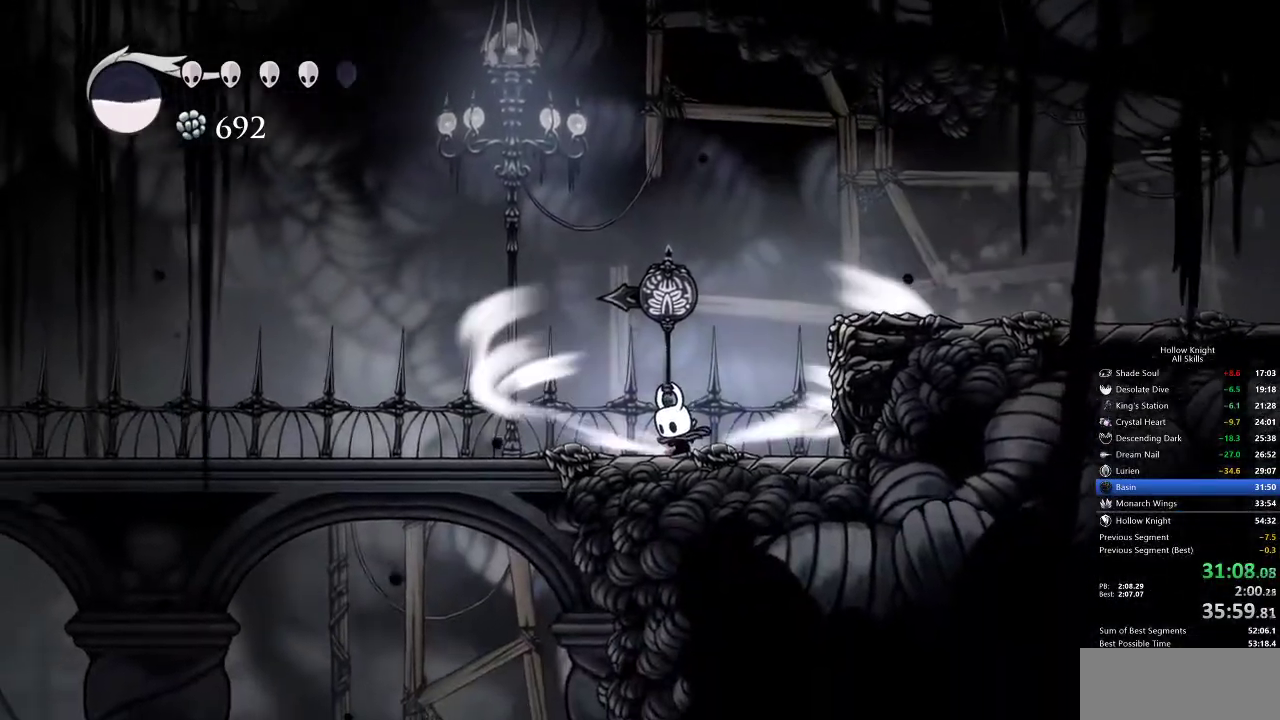
{"keys": ["cdash"], "events": []}
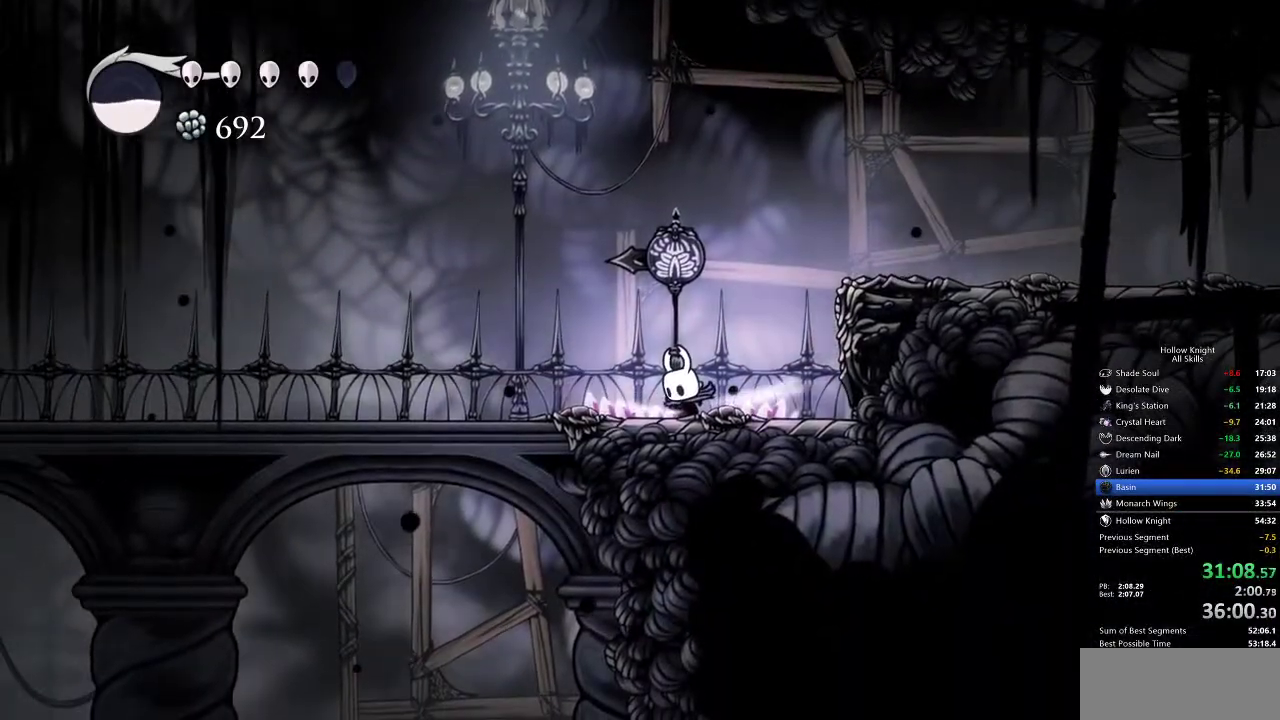
{"keys": [], "events": [[250, "cdash", "up"]]}
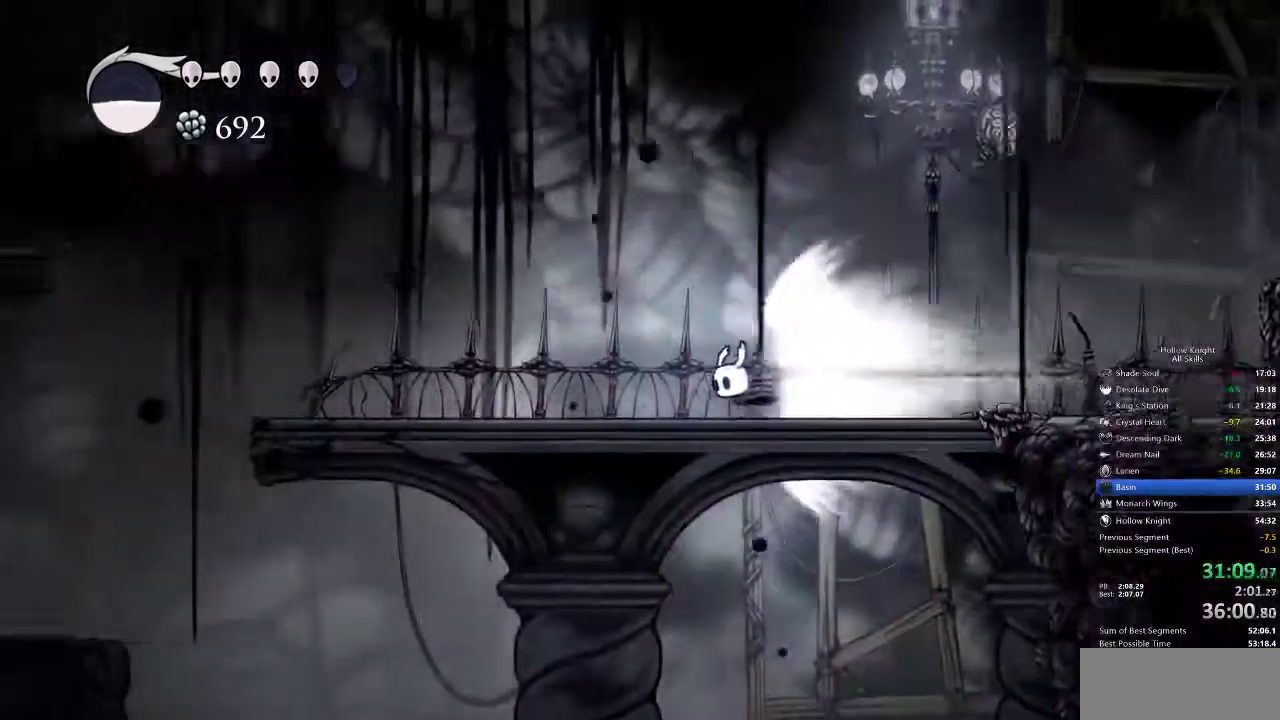
{"keys": [], "events": []}